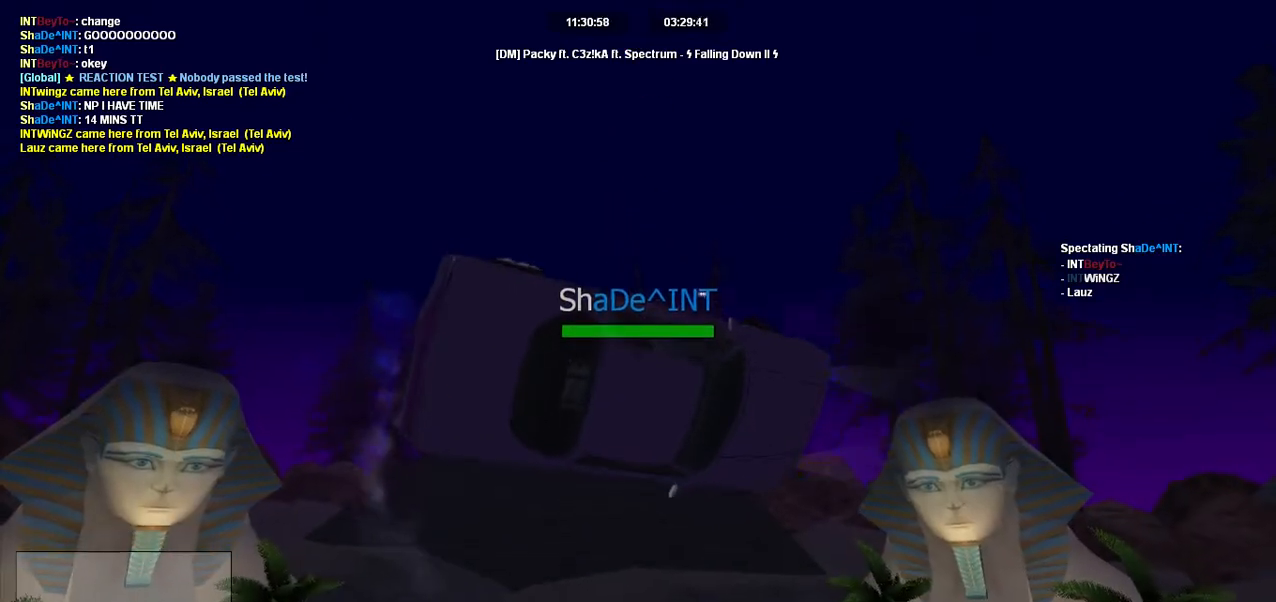
Gameplay with keyboard; each line is a JSON object with the keys held at the frame after it. "events" lists presses ("down") and releases ("up") of "a", "d", "down", "left", "right", "s", "space", "up" and "w" between this image and that frame as [ms after this image, input, new state], when the widget could be followed in between. No other keys are recorded. Mouse input is not recorded.
{"keys": [], "events": [[84, "d", "up"], [84, "space", "up"]]}
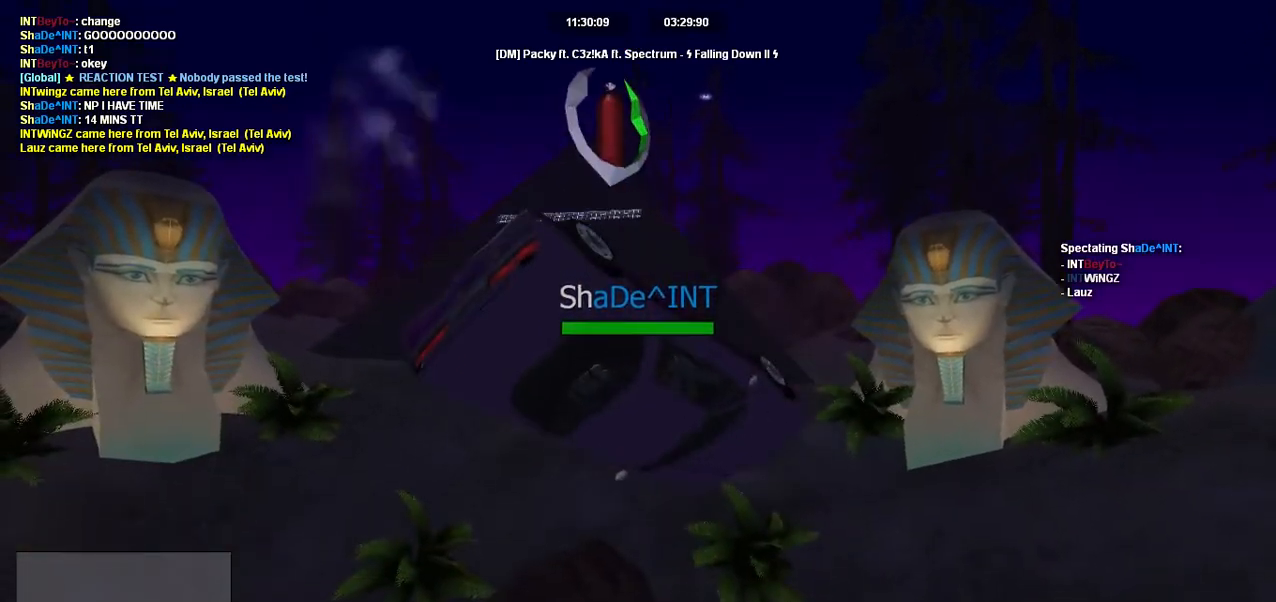
{"keys": ["down"]}
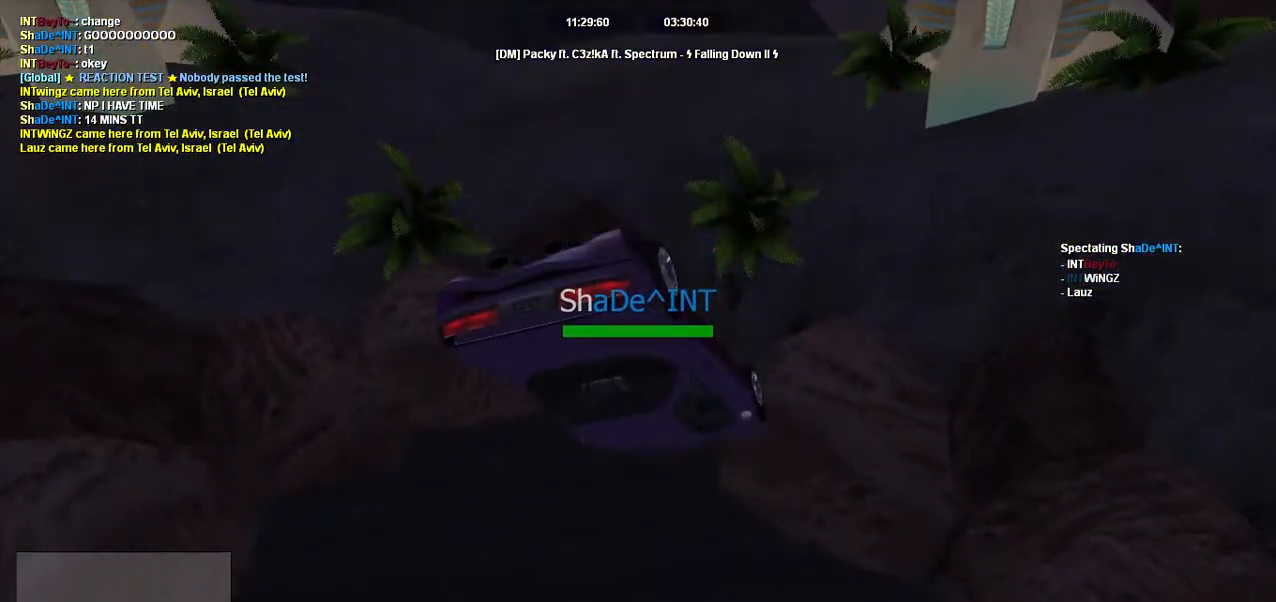
{"keys": [], "events": [[84, "down", "up"], [184, "a", "down"], [267, "a", "up"]]}
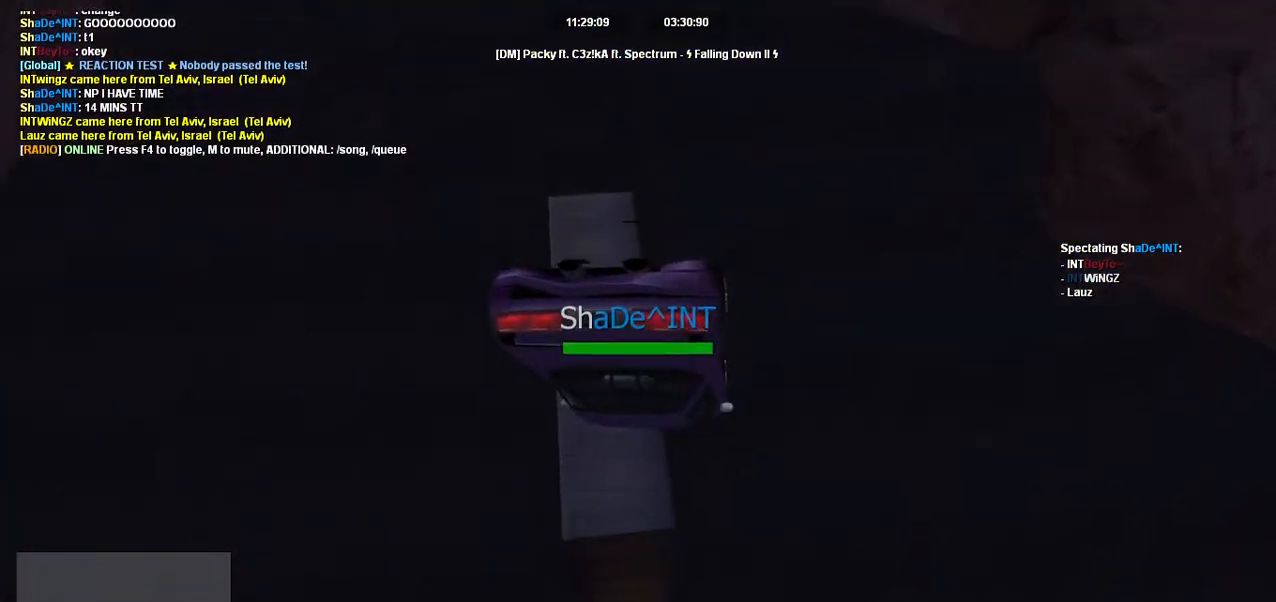
{"keys": []}
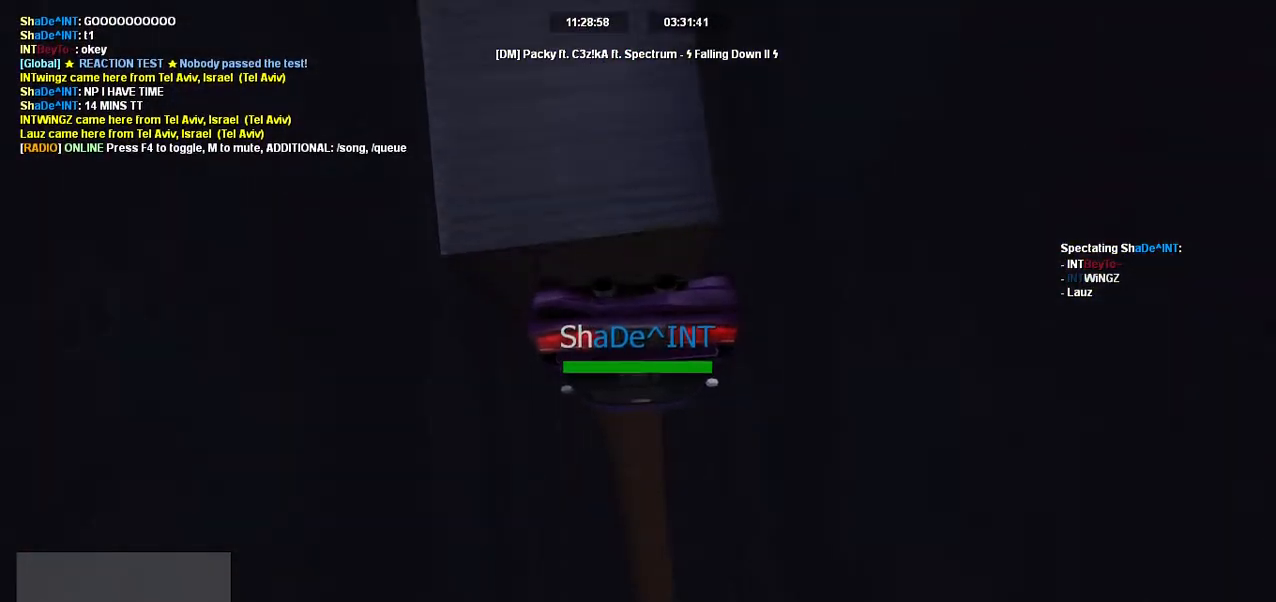
{"keys": ["w"]}
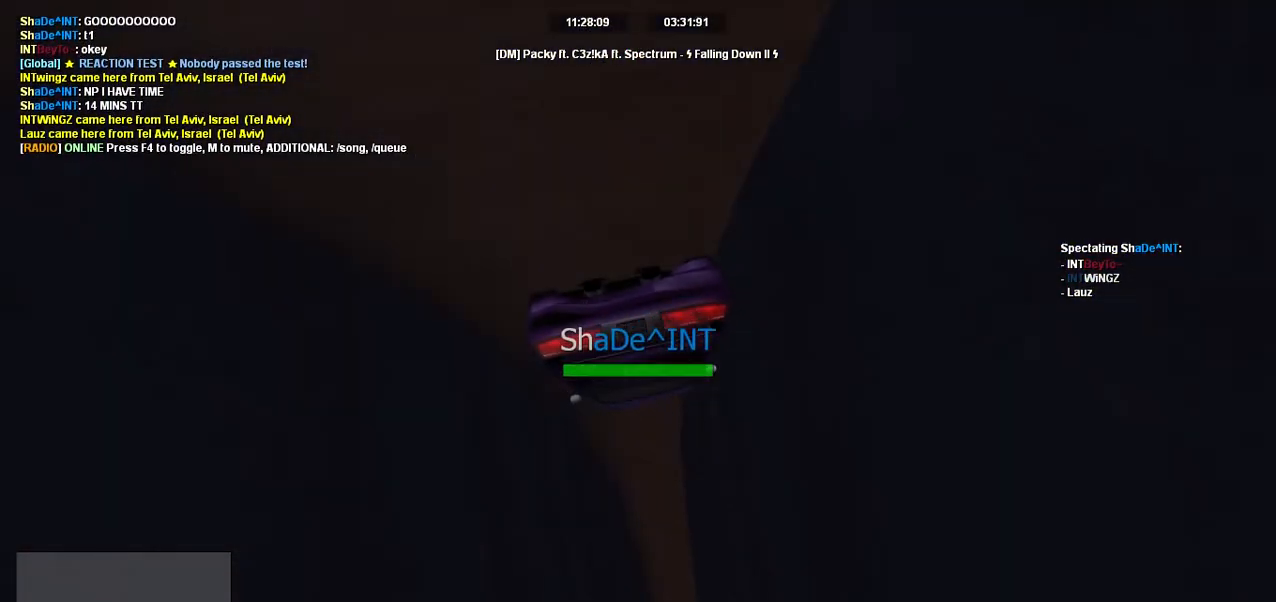
{"keys": ["w"], "events": [[116, "d", "down"], [200, "d", "up"]]}
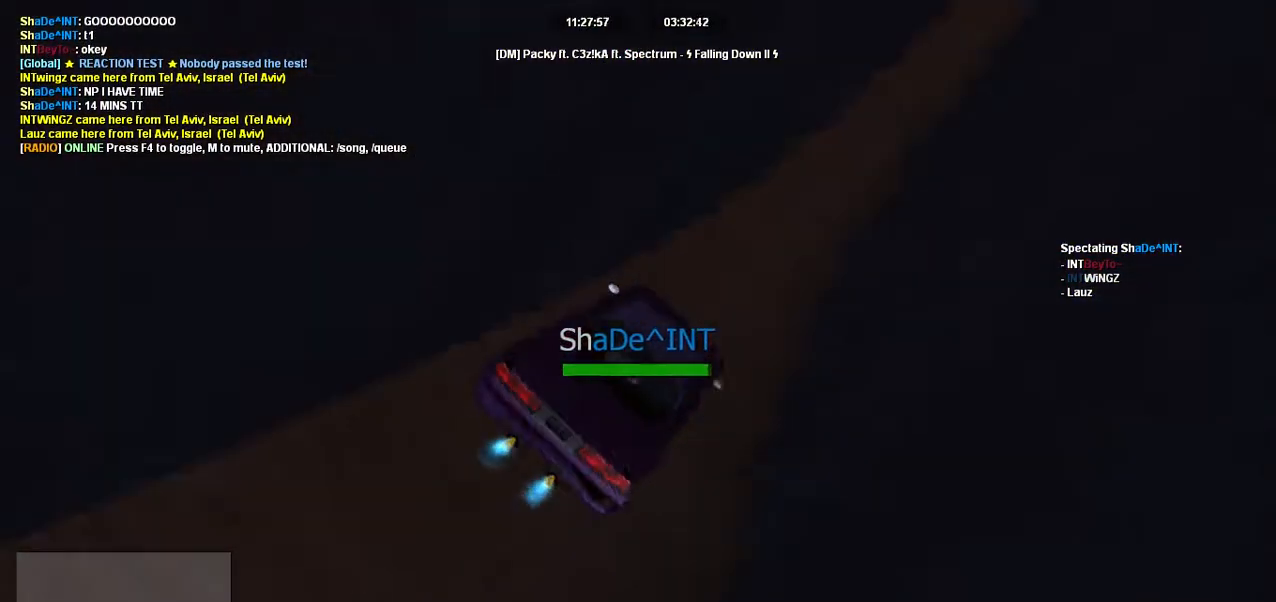
{"keys": ["a", "w"], "events": [[150, "a", "down"], [334, "a", "up"], [434, "a", "down"]]}
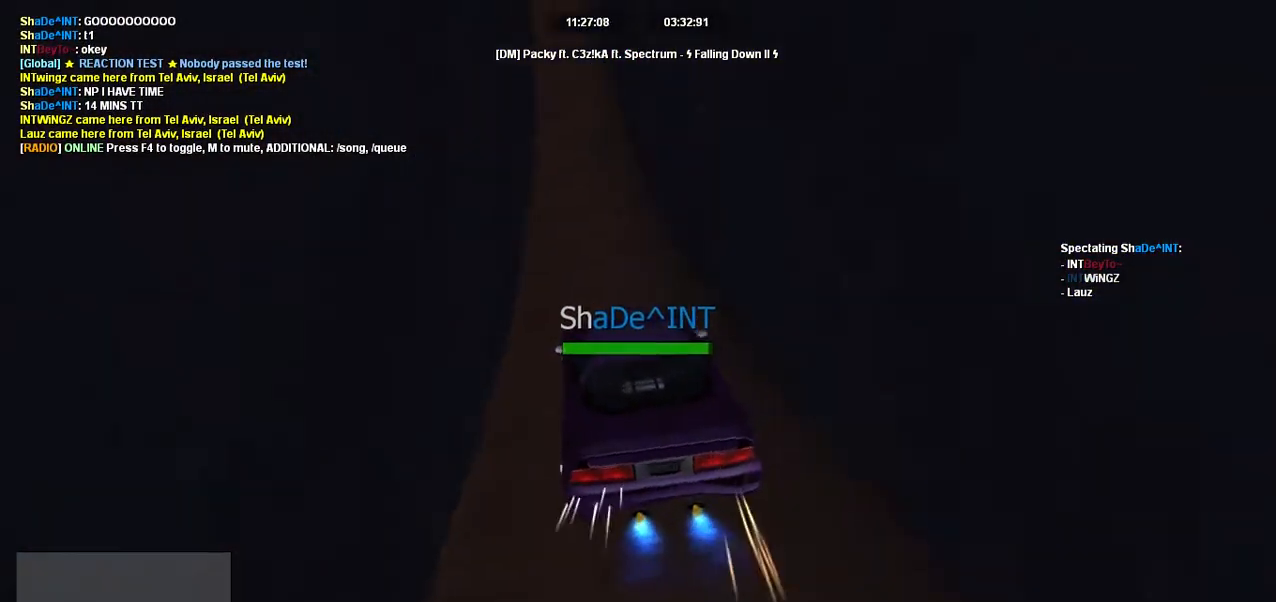
{"keys": ["w"], "events": [[50, "a", "up"]]}
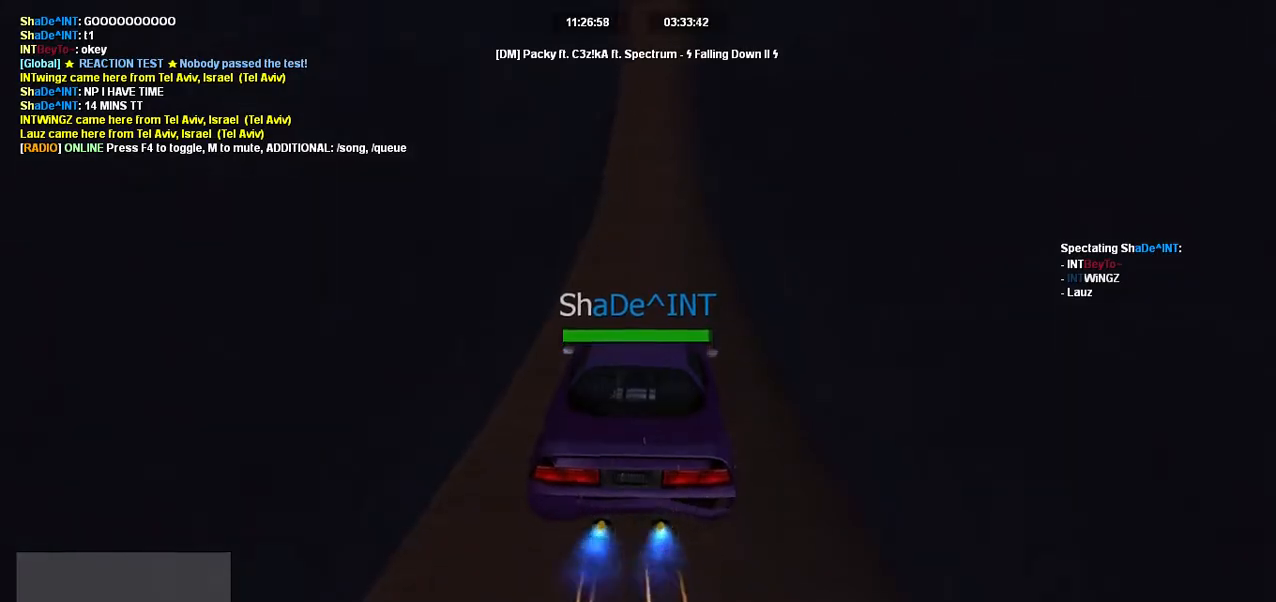
{"keys": ["w"], "events": []}
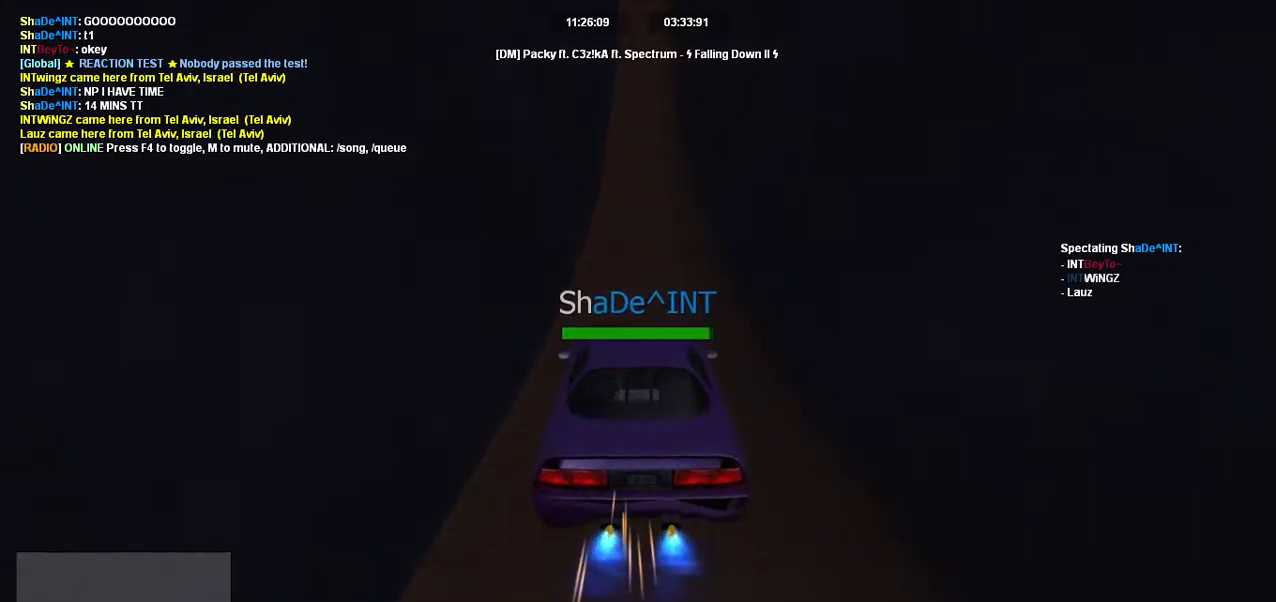
{"keys": ["w"], "events": []}
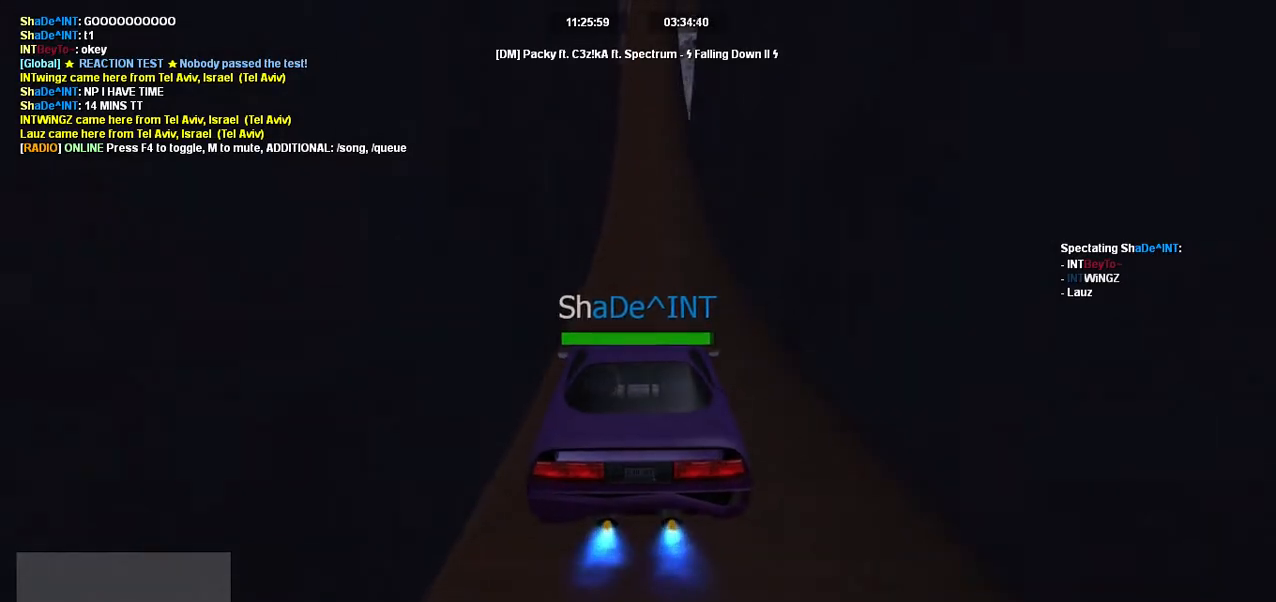
{"keys": ["w"], "events": []}
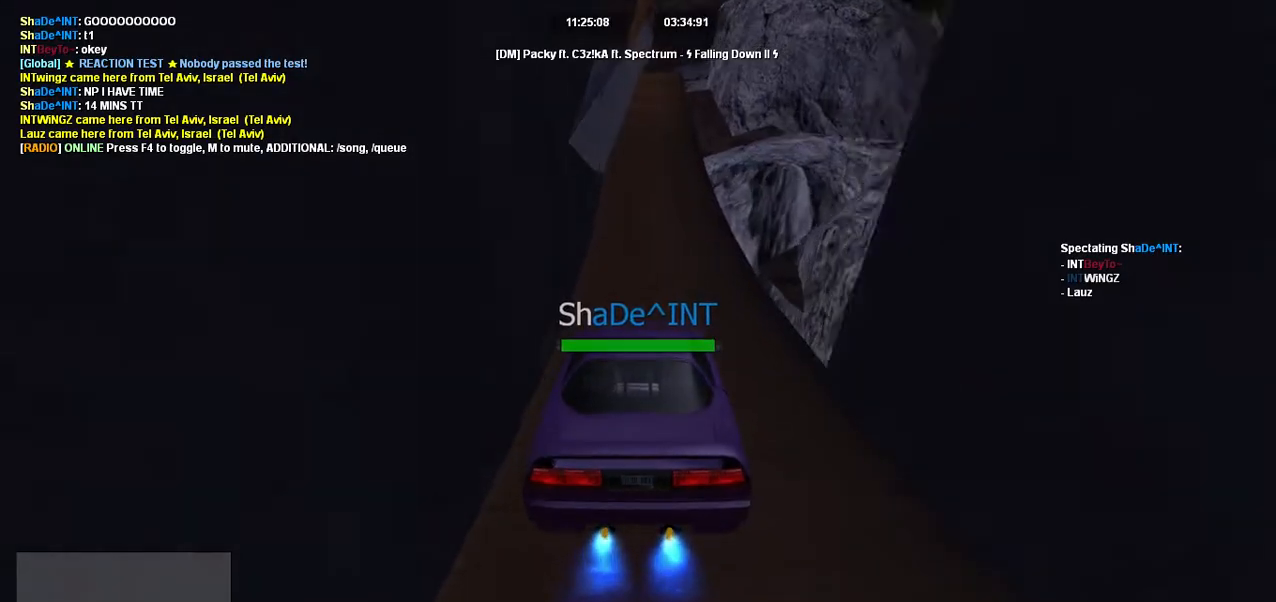
{"keys": ["w"], "events": [[333, "d", "down"], [433, "d", "up"]]}
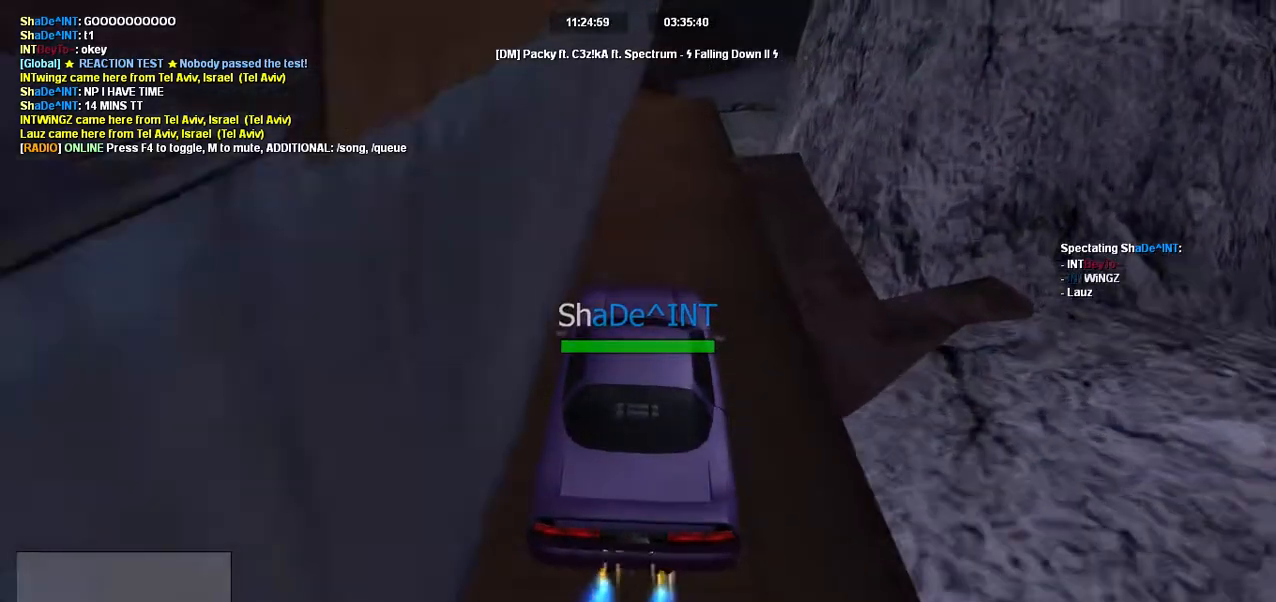
{"keys": ["a", "up"], "events": [[400, "a", "down"], [400, "up", "down"], [400, "w", "up"]]}
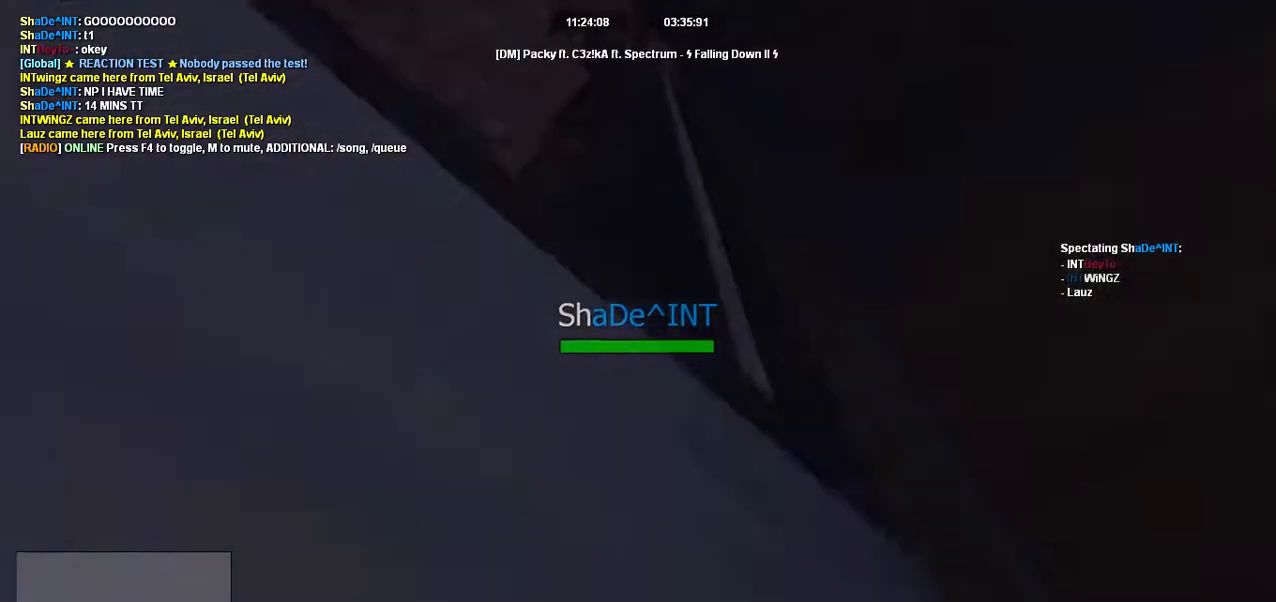
{"keys": ["a", "up"]}
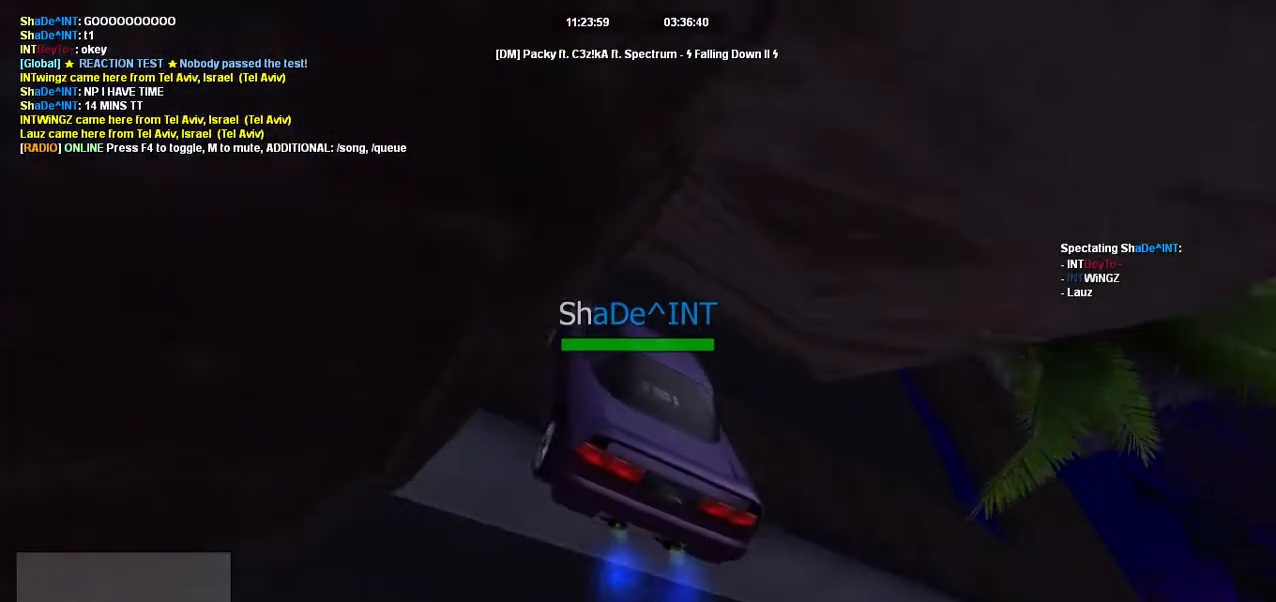
{"keys": ["d"]}
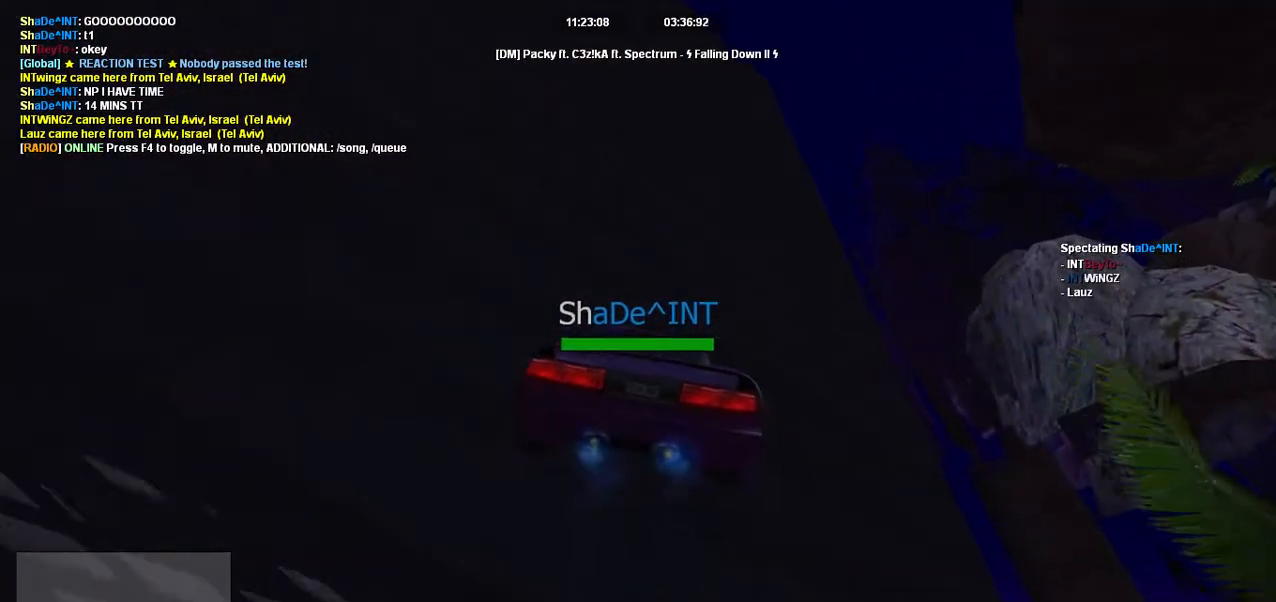
{"keys": [], "events": [[116, "d", "up"]]}
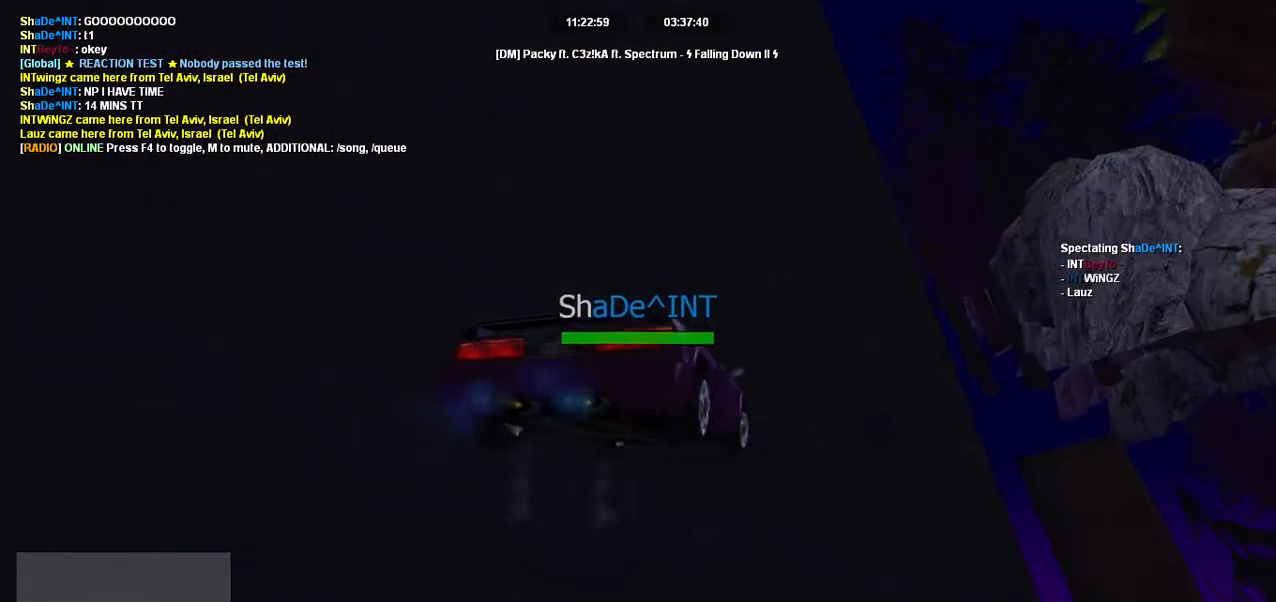
{"keys": [], "events": [[17, "d", "down"], [134, "d", "up"]]}
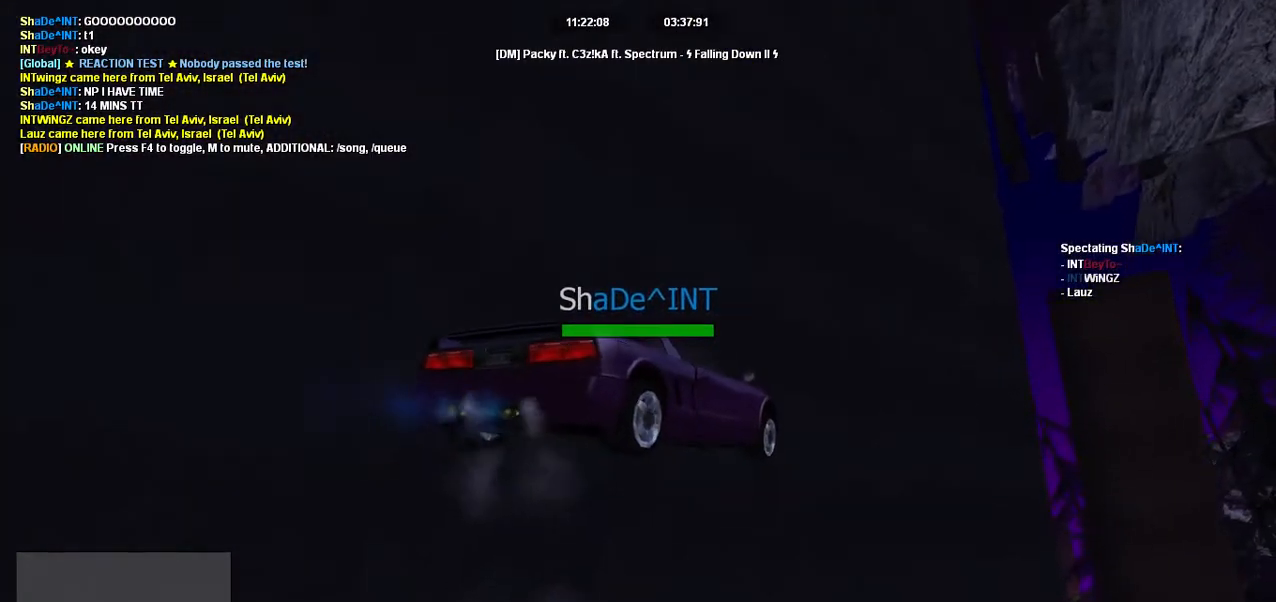
{"keys": ["d", "space"], "events": [[500, "d", "down"], [500, "space", "down"]]}
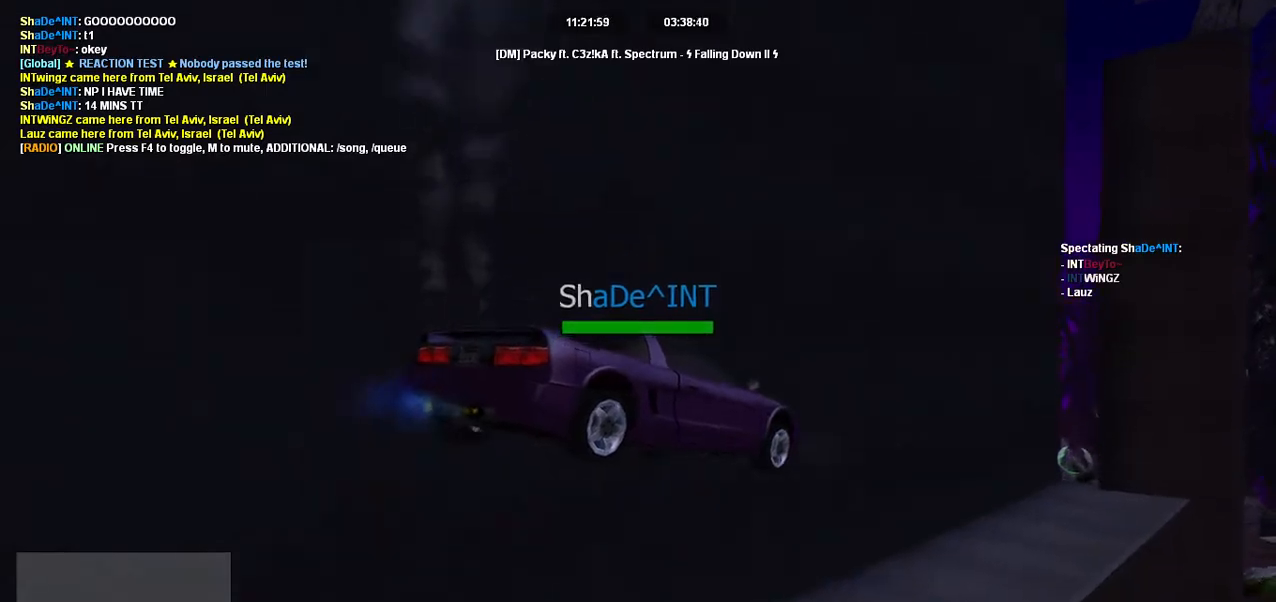
{"keys": ["s"], "events": [[117, "d", "up"], [117, "s", "down"], [117, "space", "up"]]}
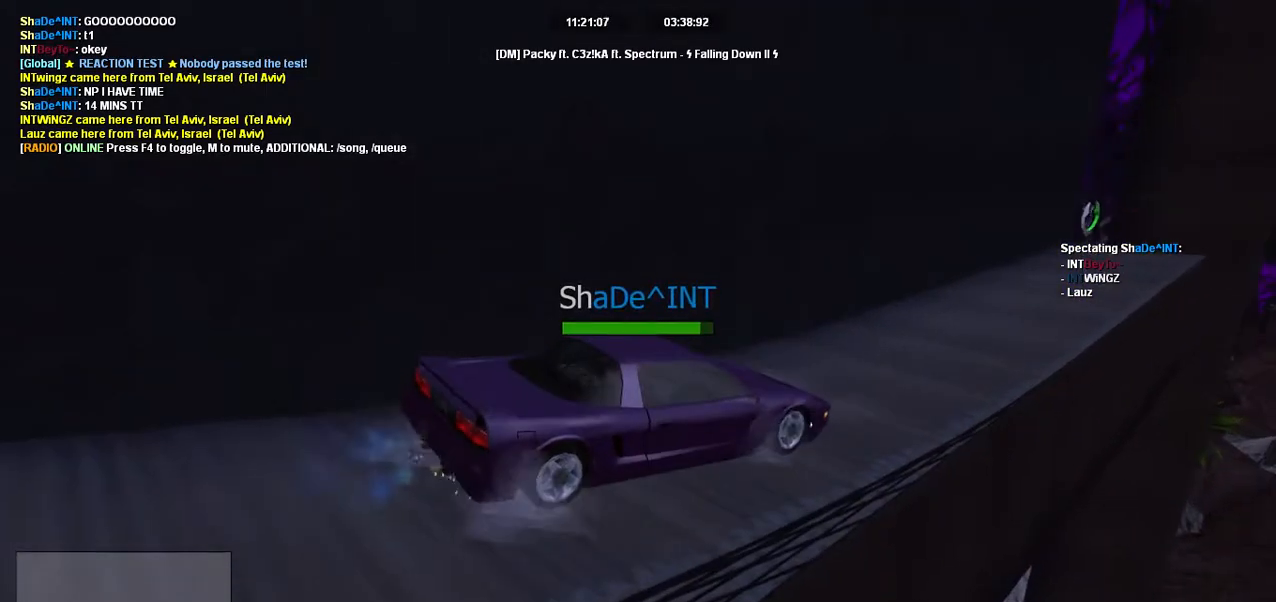
{"keys": ["s"], "events": []}
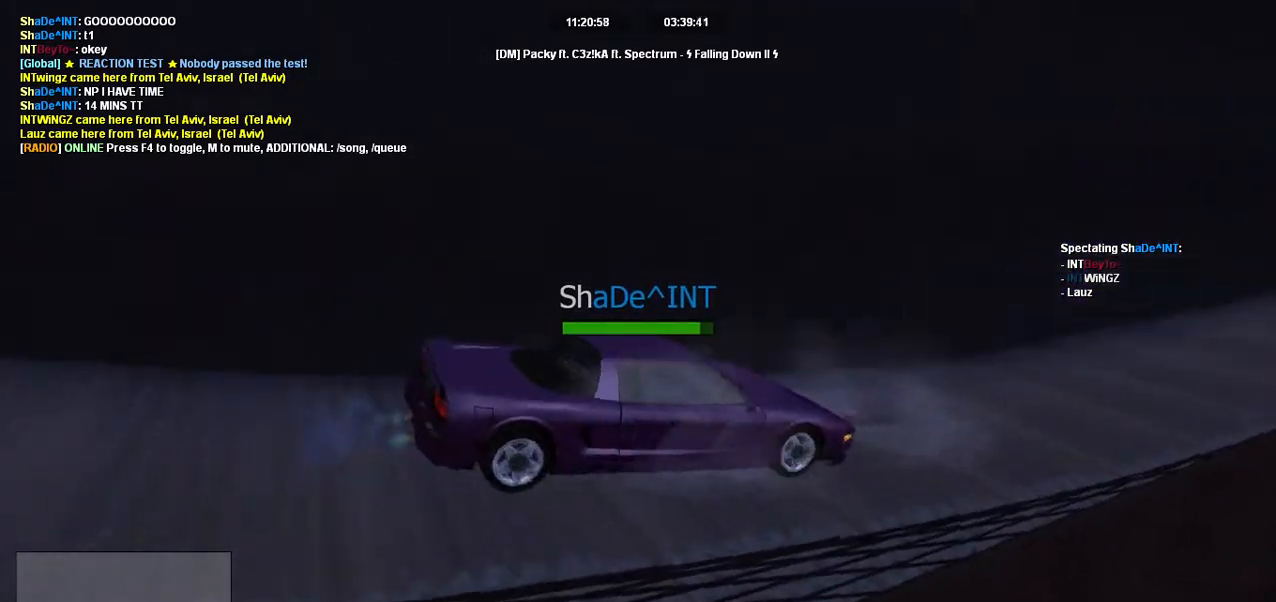
{"keys": ["s"], "events": [[200, "a", "down"], [317, "a", "up"]]}
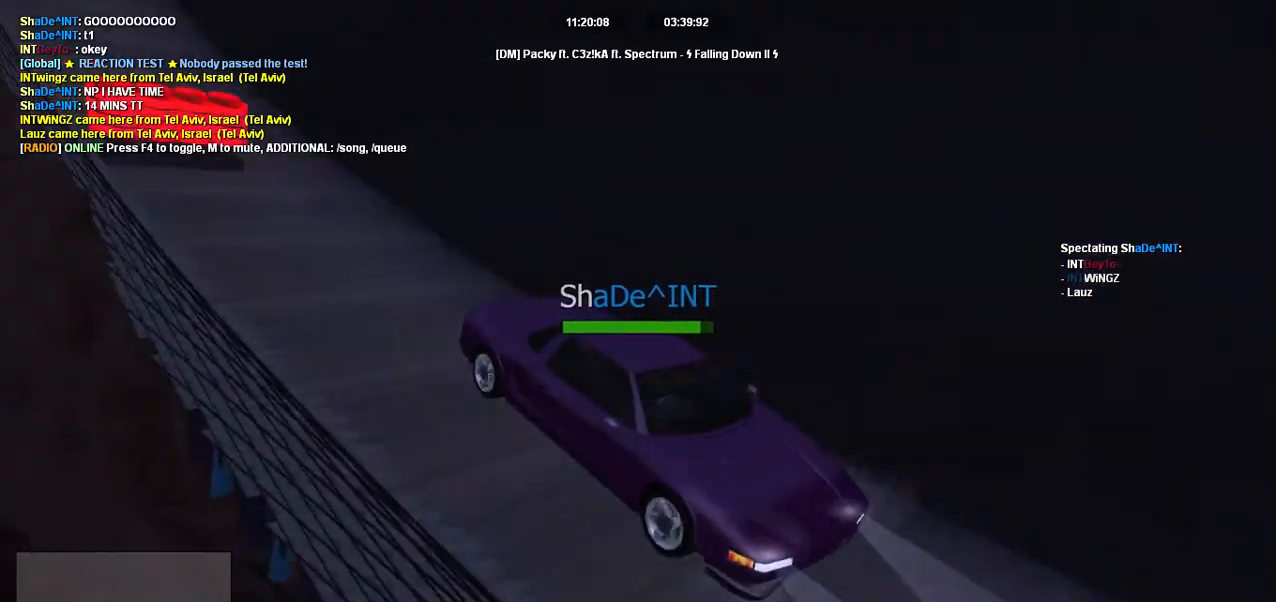
{"keys": ["s"], "events": []}
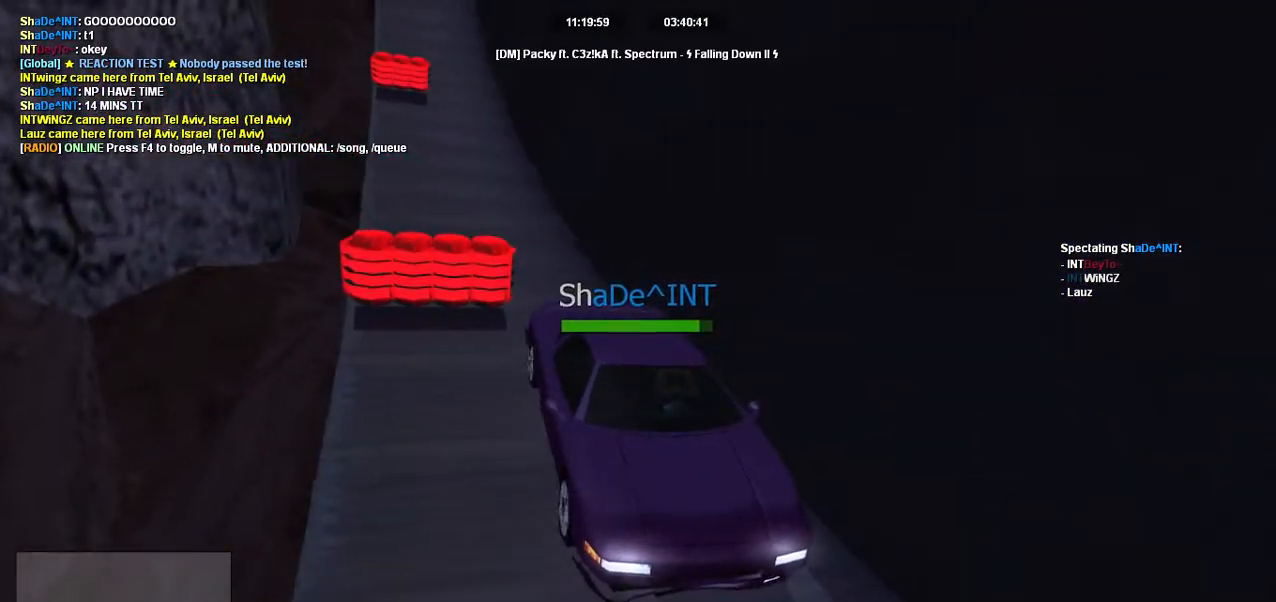
{"keys": ["s"], "events": []}